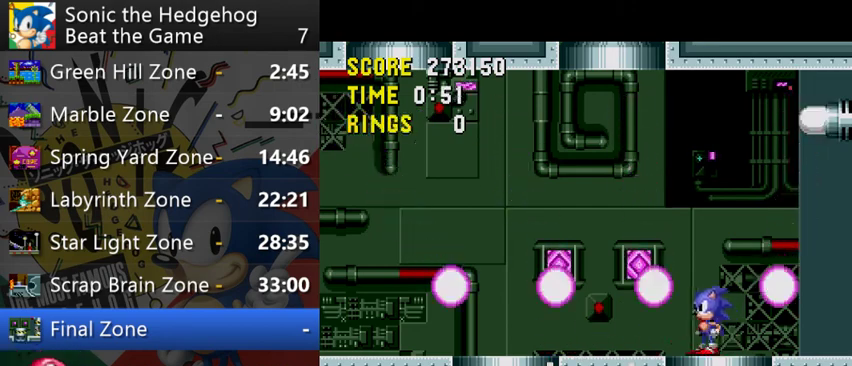
Gameplay with a controller (Xbox layout); each line is a JSON object with the inputs held at the frame after it. "events" lists button and stick changes between this image and that frame as [ms after this image, input, new state], when the widget could be followed in between. This overlay highlights the sticks when they move; stick clicks (L3 R3) are not distinguishable. Not read: L1 L3 R1 R3.
{"buttons": [], "left_stick": "left", "right_stick": "center", "events": [[100, "A", "down"], [133, "left_stick", "left"], [167, "A", "up"]]}
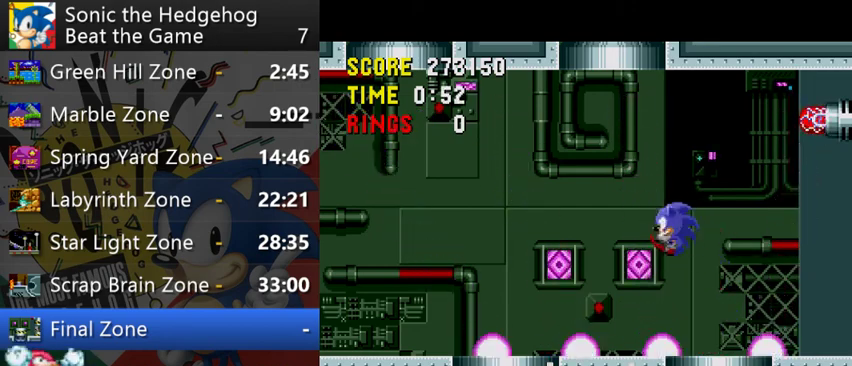
{"buttons": [], "left_stick": "right", "right_stick": "center", "events": [[67, "left_stick", "center"], [500, "left_stick", "right"]]}
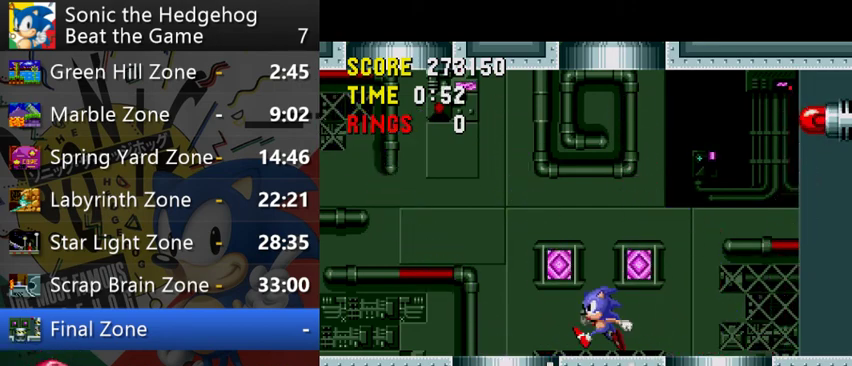
{"buttons": [], "left_stick": "right", "right_stick": "center"}
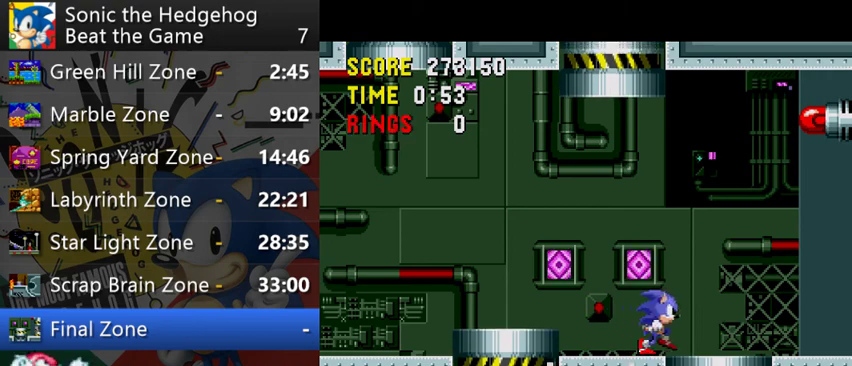
{"buttons": [], "left_stick": "left", "right_stick": "center", "events": [[267, "left_stick", "center"], [367, "left_stick", "left"]]}
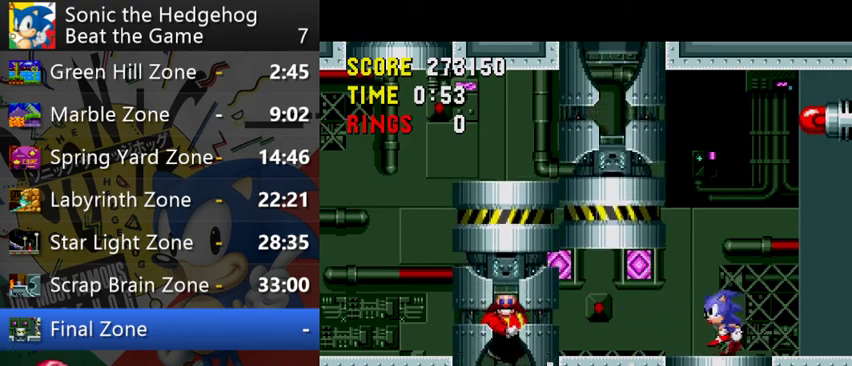
{"buttons": [], "left_stick": "left", "right_stick": "center"}
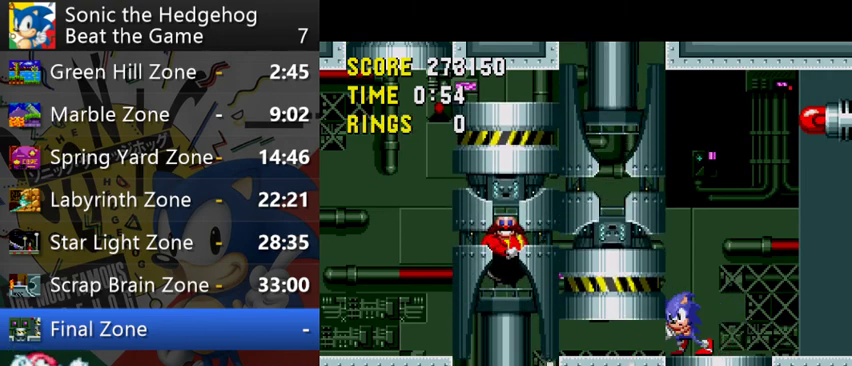
{"buttons": [], "left_stick": "left", "right_stick": "center"}
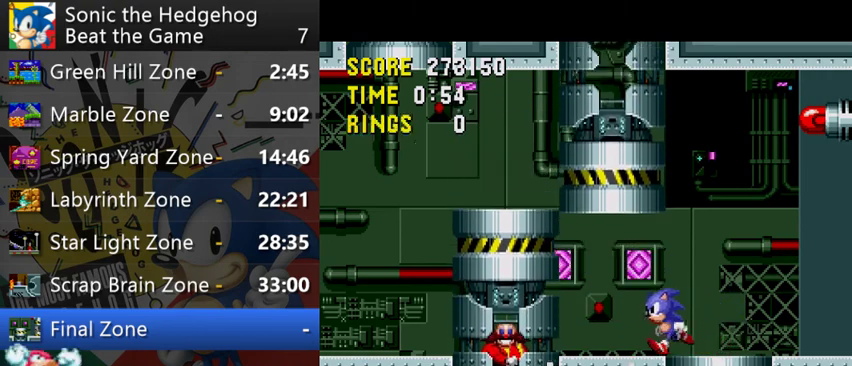
{"buttons": [], "left_stick": "center", "right_stick": "center", "events": [[333, "left_stick", "center"]]}
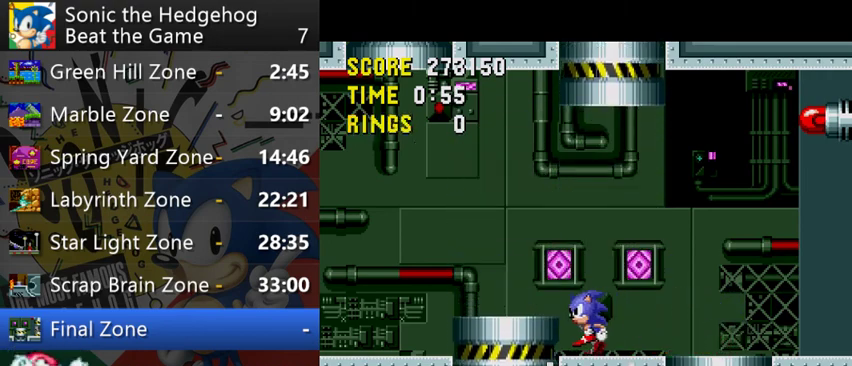
{"buttons": [], "left_stick": "left", "right_stick": "center", "events": [[300, "left_stick", "left"]]}
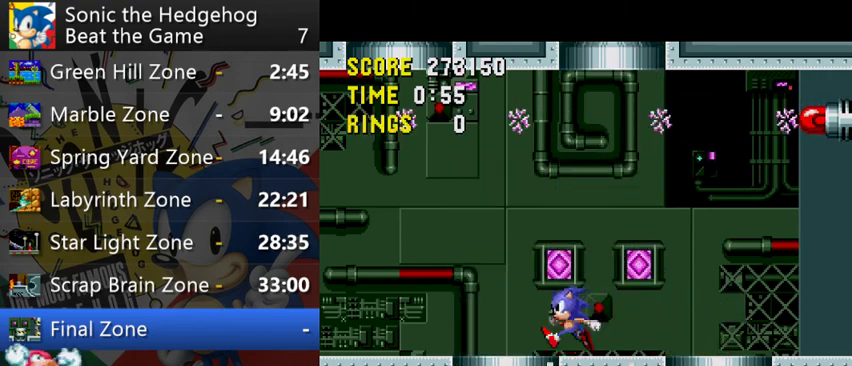
{"buttons": [], "left_stick": "center", "right_stick": "center", "events": [[200, "left_stick", "center"]]}
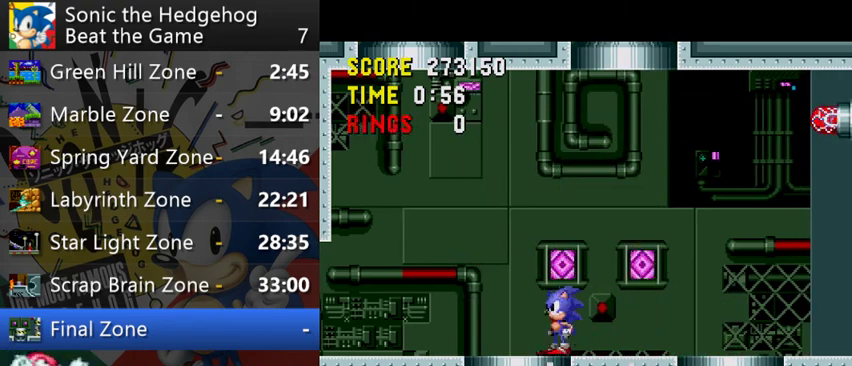
{"buttons": [], "left_stick": "center", "right_stick": "center"}
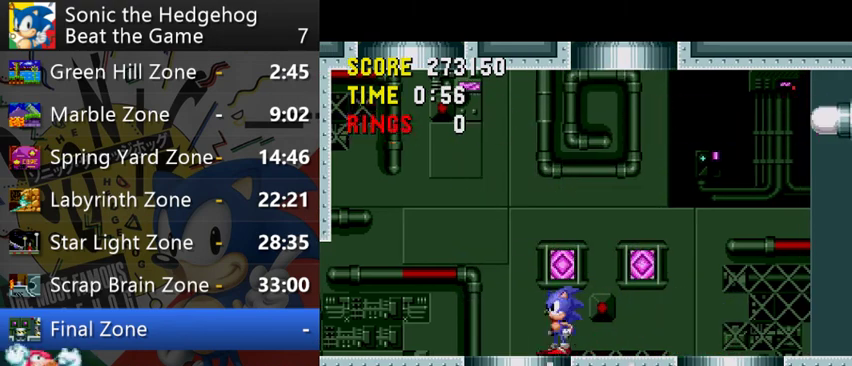
{"buttons": [], "left_stick": "center", "right_stick": "center", "events": [[133, "left_stick", "right"], [467, "left_stick", "center"]]}
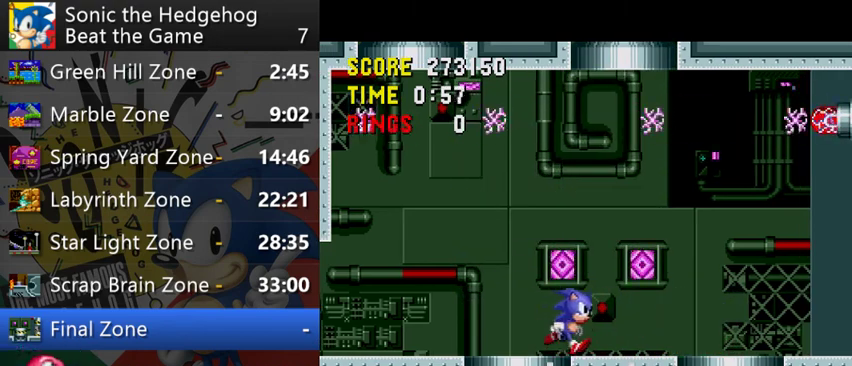
{"buttons": [], "left_stick": "center", "right_stick": "center"}
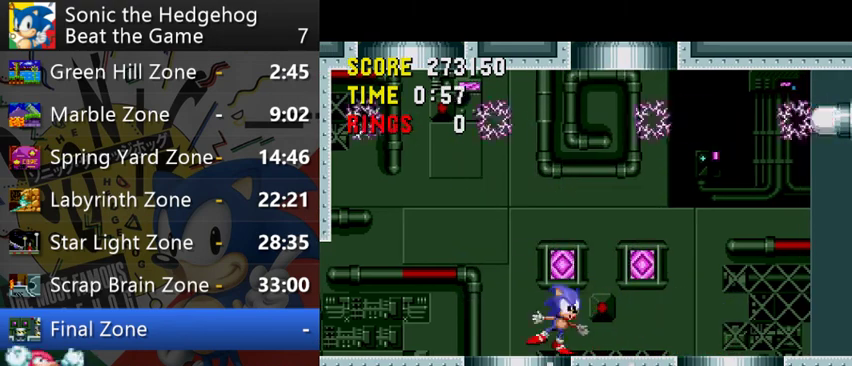
{"buttons": [], "left_stick": "center", "right_stick": "center"}
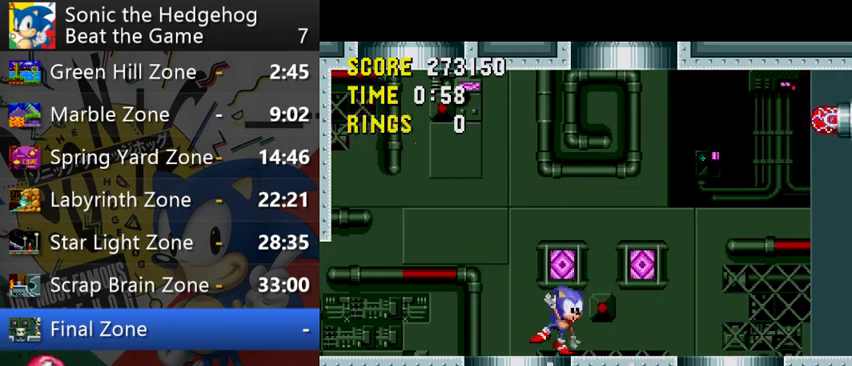
{"buttons": [], "left_stick": "center", "right_stick": "center"}
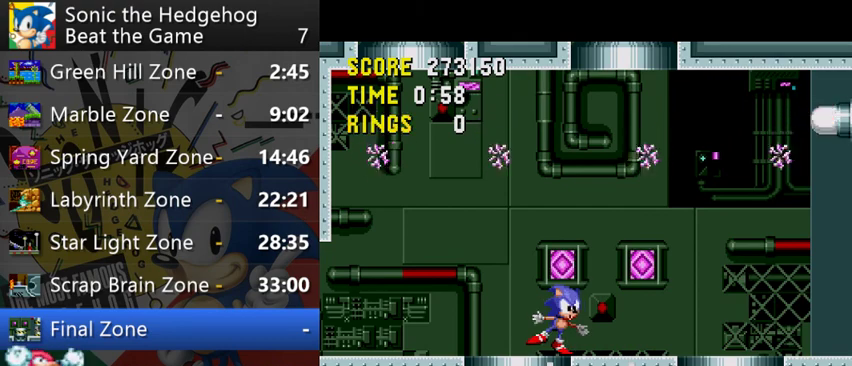
{"buttons": [], "left_stick": "center", "right_stick": "center"}
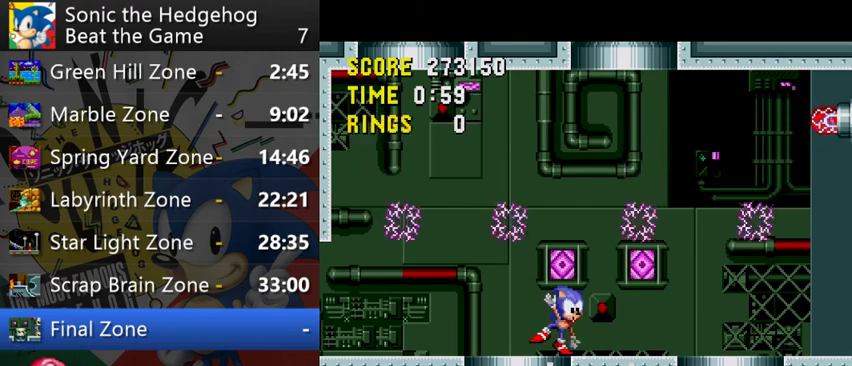
{"buttons": ["A"], "left_stick": "center", "right_stick": "center"}
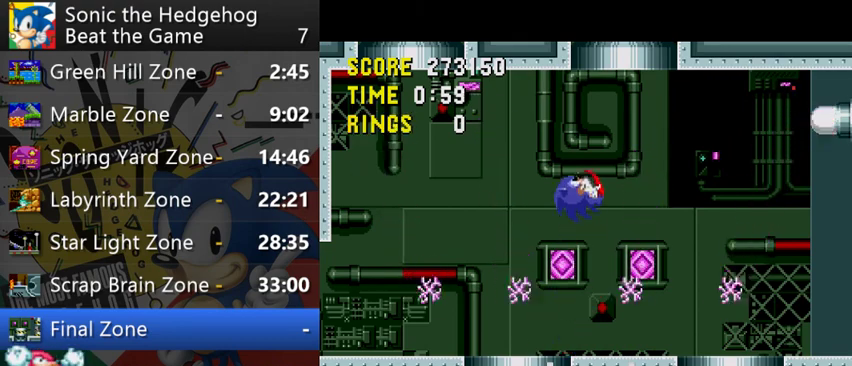
{"buttons": [], "left_stick": "left", "right_stick": "center"}
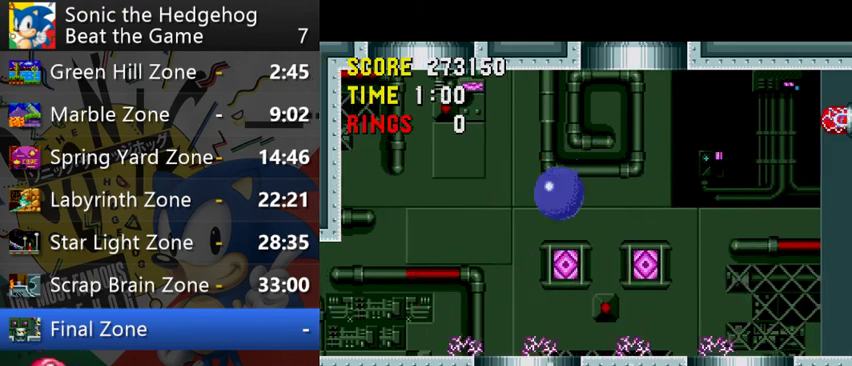
{"buttons": [], "left_stick": "center", "right_stick": "center", "events": [[433, "left_stick", "center"]]}
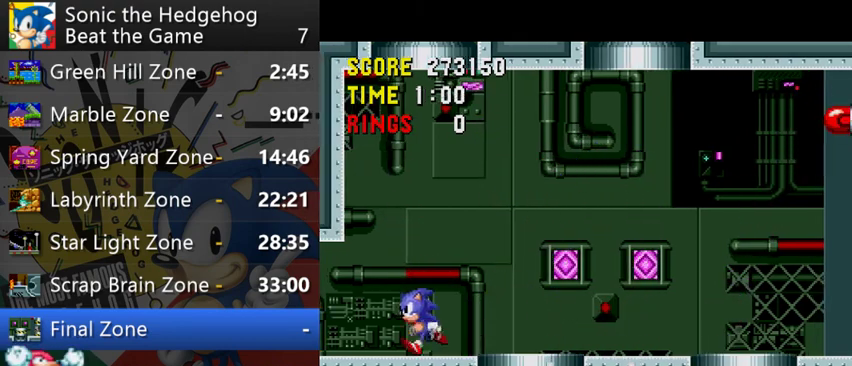
{"buttons": [], "left_stick": "right", "right_stick": "center", "events": [[33, "left_stick", "right"]]}
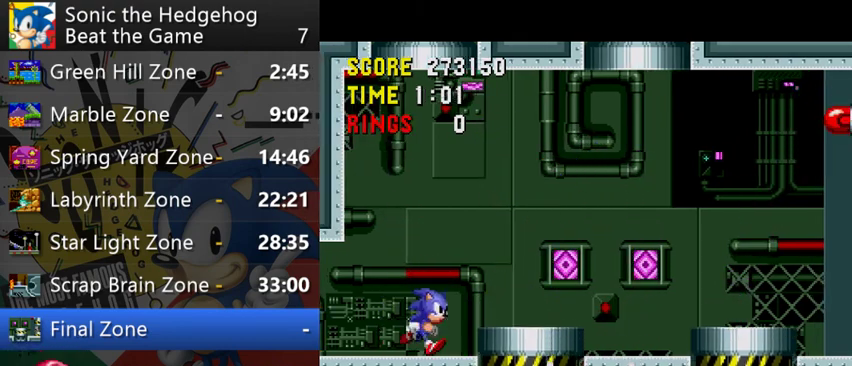
{"buttons": [], "left_stick": "right", "right_stick": "center"}
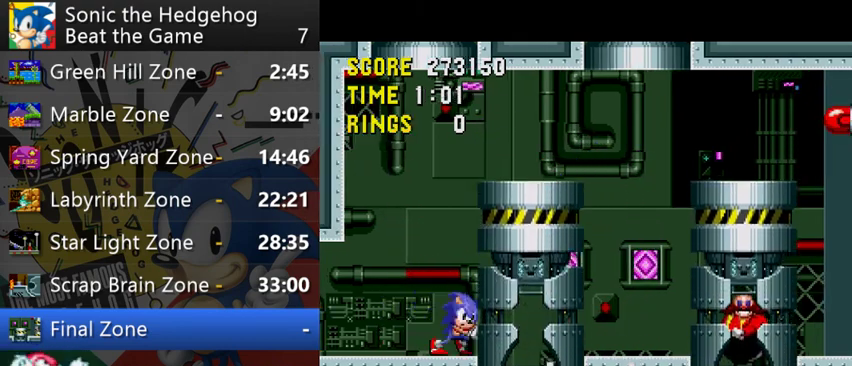
{"buttons": [], "left_stick": "center", "right_stick": "center", "events": [[33, "left_stick", "center"]]}
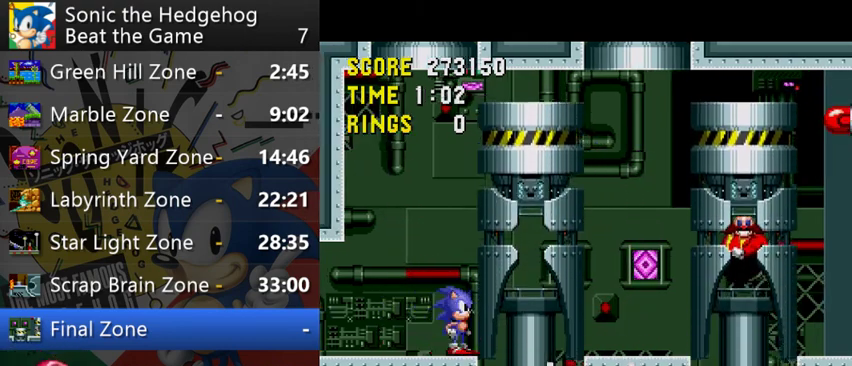
{"buttons": [], "left_stick": "center", "right_stick": "center"}
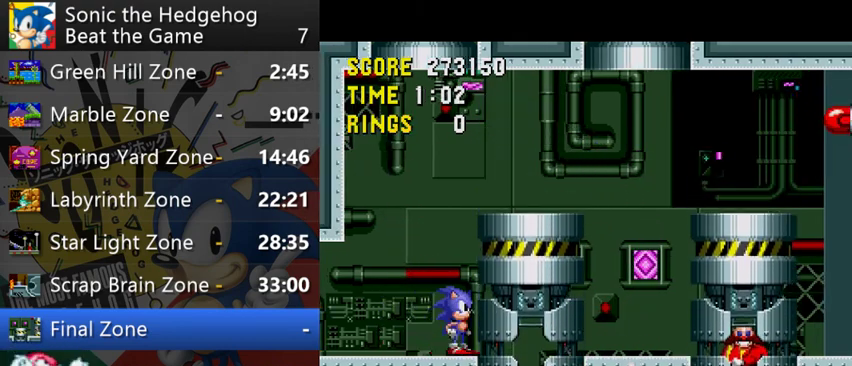
{"buttons": [], "left_stick": "center", "right_stick": "center"}
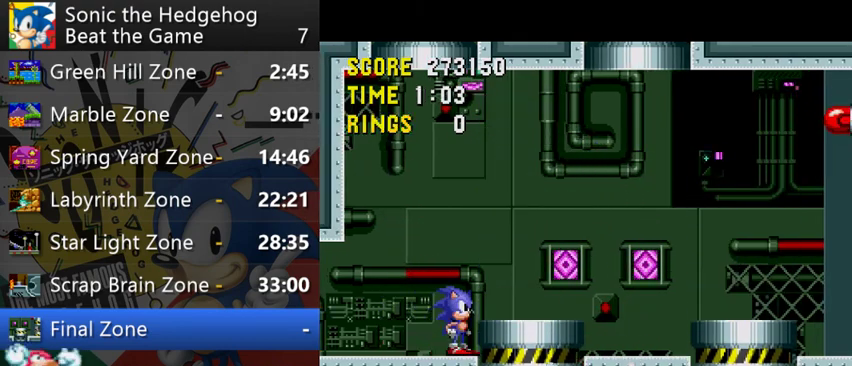
{"buttons": [], "left_stick": "center", "right_stick": "center"}
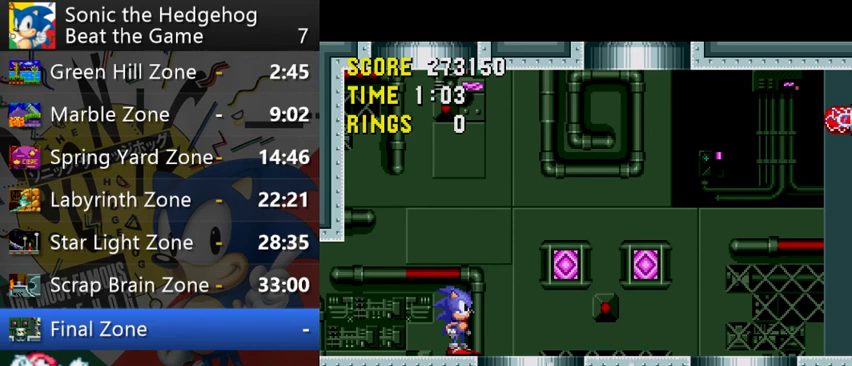
{"buttons": [], "left_stick": "center", "right_stick": "center"}
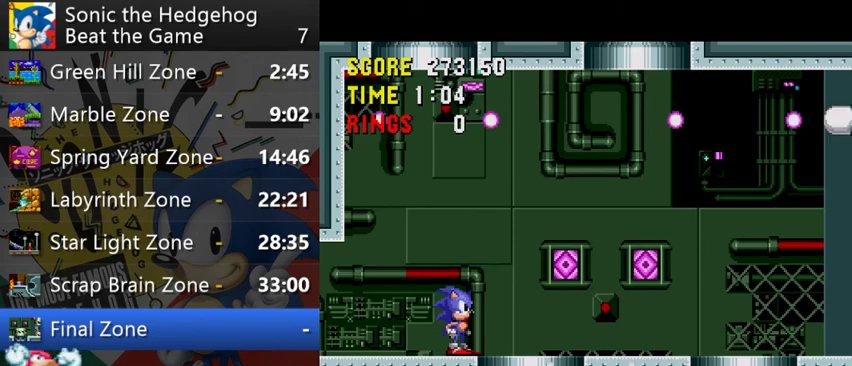
{"buttons": [], "left_stick": "center", "right_stick": "center"}
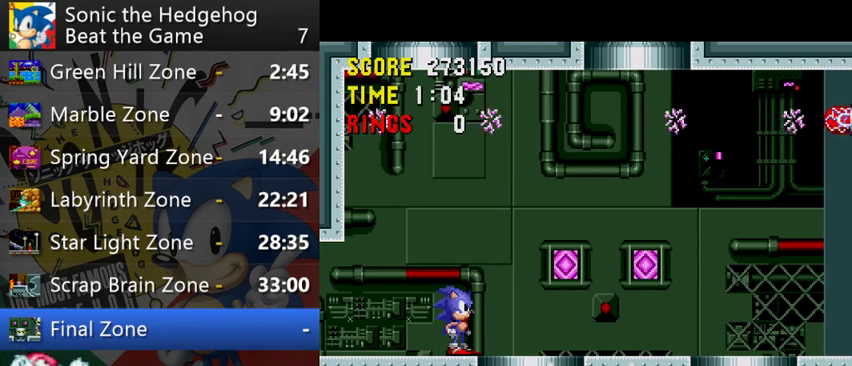
{"buttons": [], "left_stick": "center", "right_stick": "center"}
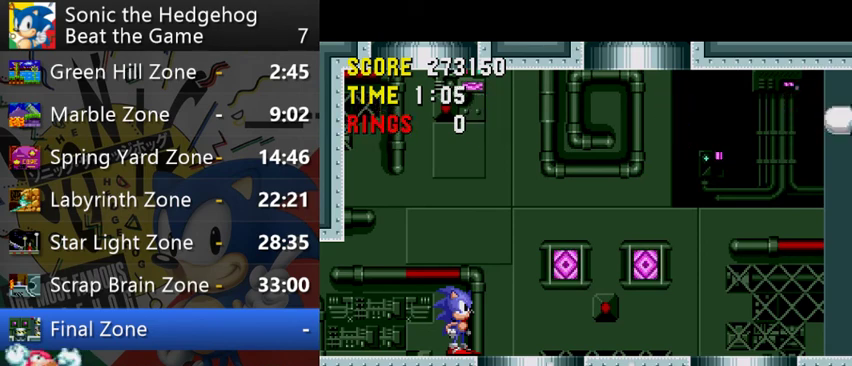
{"buttons": [], "left_stick": "center", "right_stick": "center"}
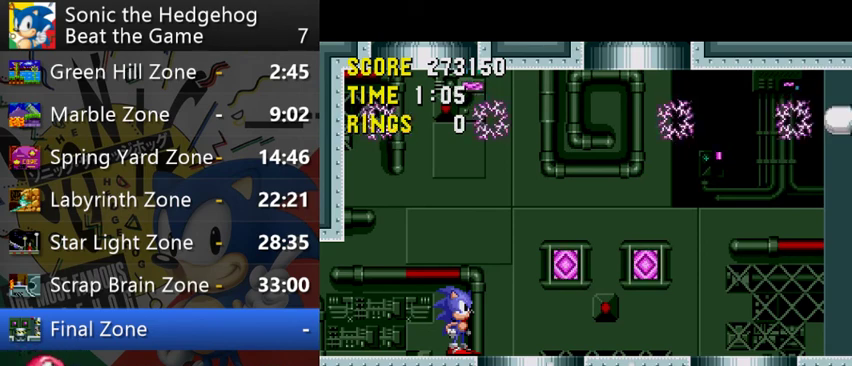
{"buttons": [], "left_stick": "center", "right_stick": "center"}